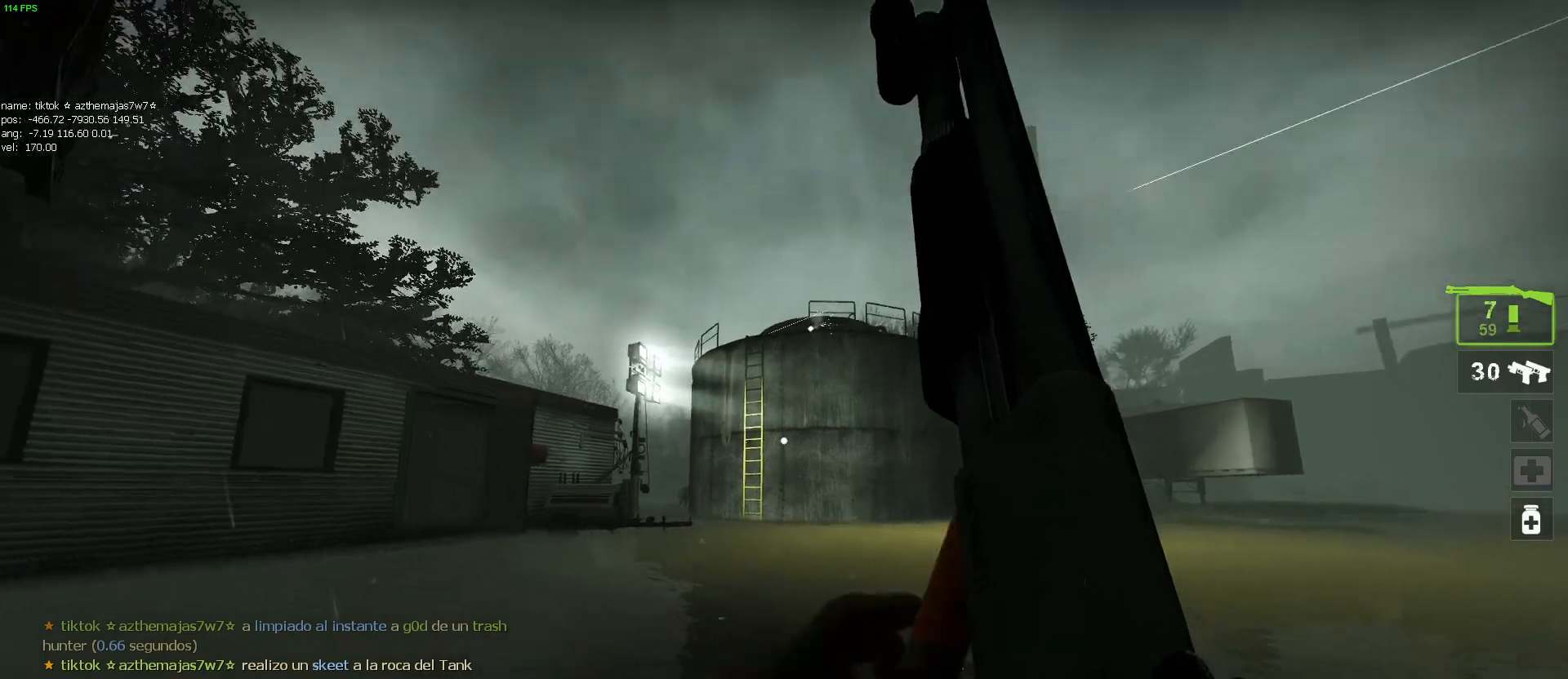
Gameplay with keyboard and mouse; each line is a JSON object with the keys and mouse buttons held at the frame after it. "events" lists presses ("down") and releases ("up") of "1", "2", "3", "4", "5", "a", "alt", "c", "caps_lock", "ctrl", "d", "e", "f", "g", "q", "r", "s", "shift", "space", "t", "tab", "v", "w", "x", "z", "mouse_left", "mouse_wheel" and "mouse_right" between this image and that frame as [ms after this image, input, new state], when the widget could be followed in between. "mouse_left", "mouse_wheel", "mouse_right" = the "left", "wheel", "right" buttons of the "mouse" list. No other keys are recorded. "wheel" means that the mouse wheel is clicked or scrolled. Mouse movement is not recorded.
{"keys": ["d"], "mouse": [], "events": []}
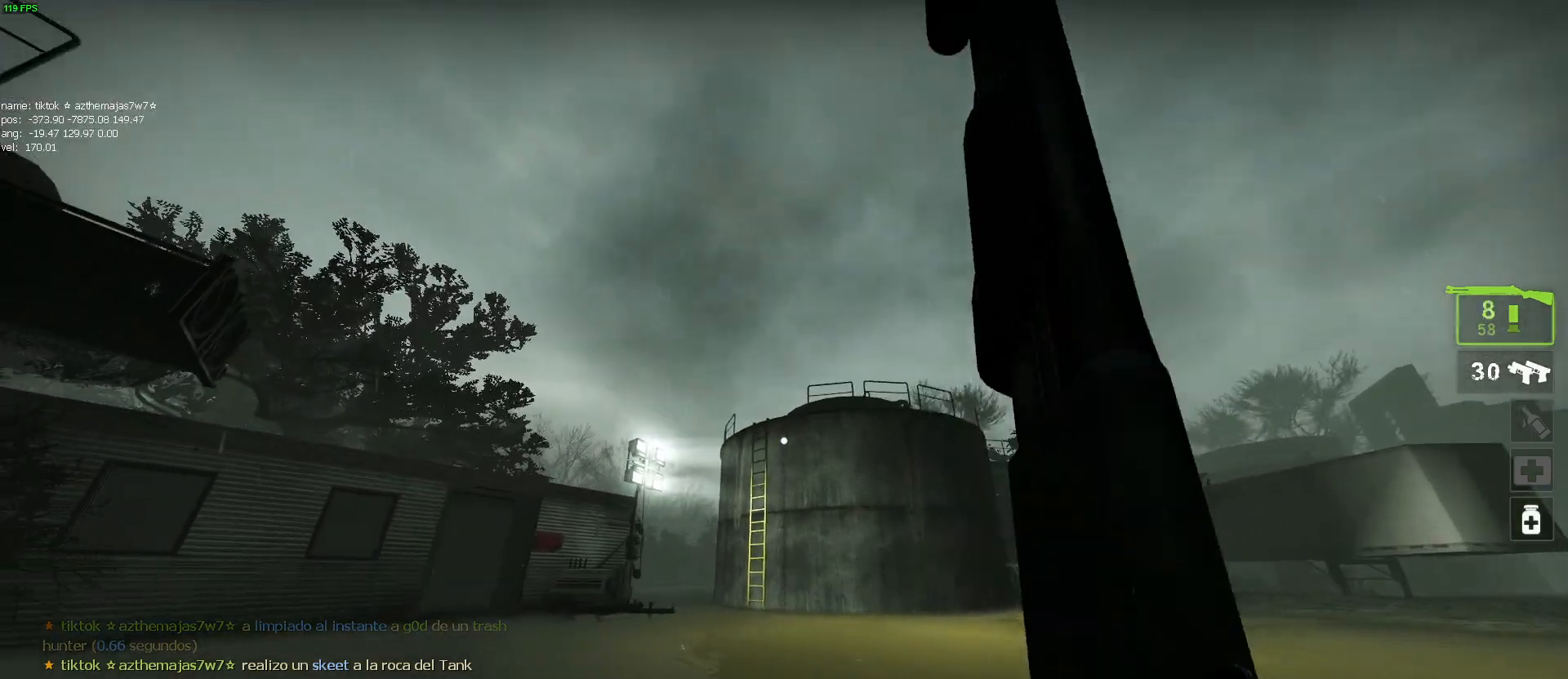
{"keys": ["d", "s"], "mouse": [], "events": [[50, "s", "down"]]}
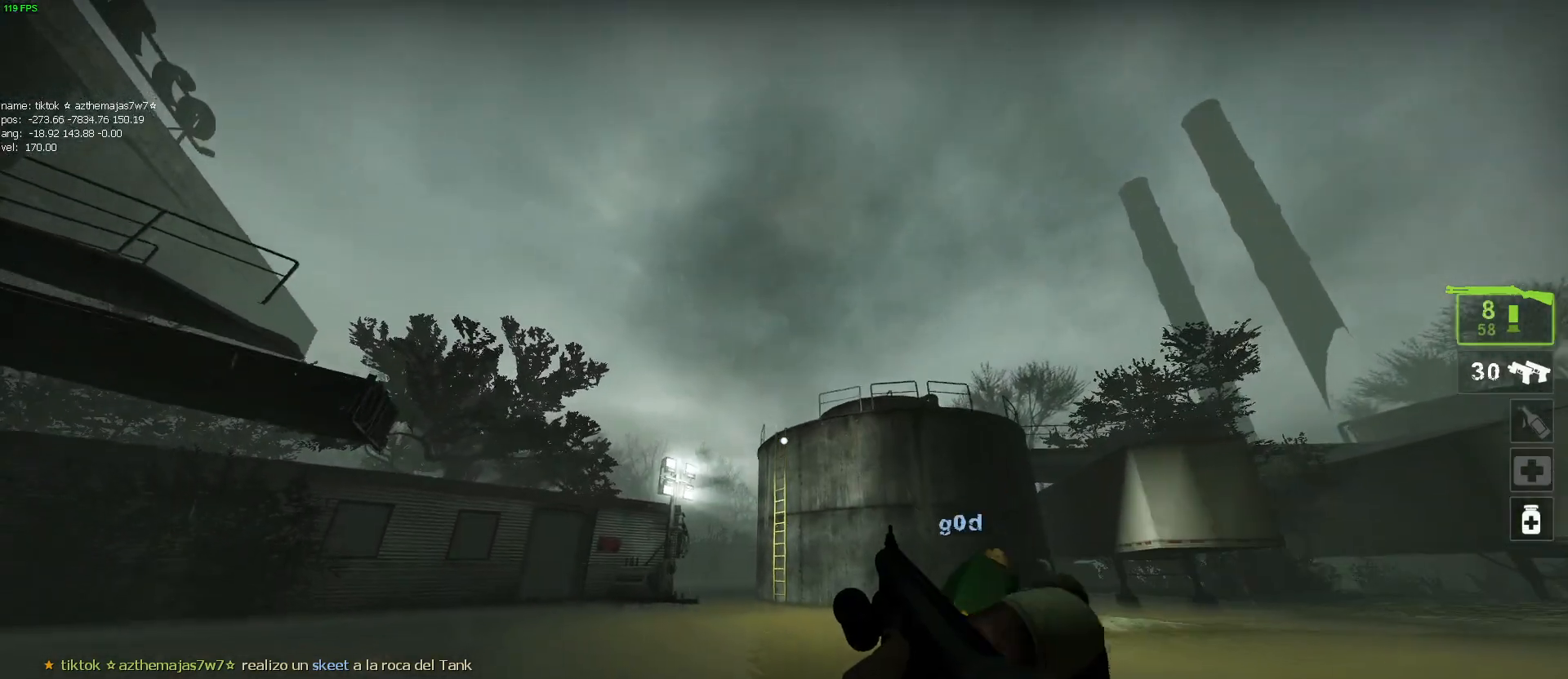
{"keys": ["a"], "mouse": [], "events": [[217, "s", "up"], [300, "a", "down"], [350, "d", "up"]]}
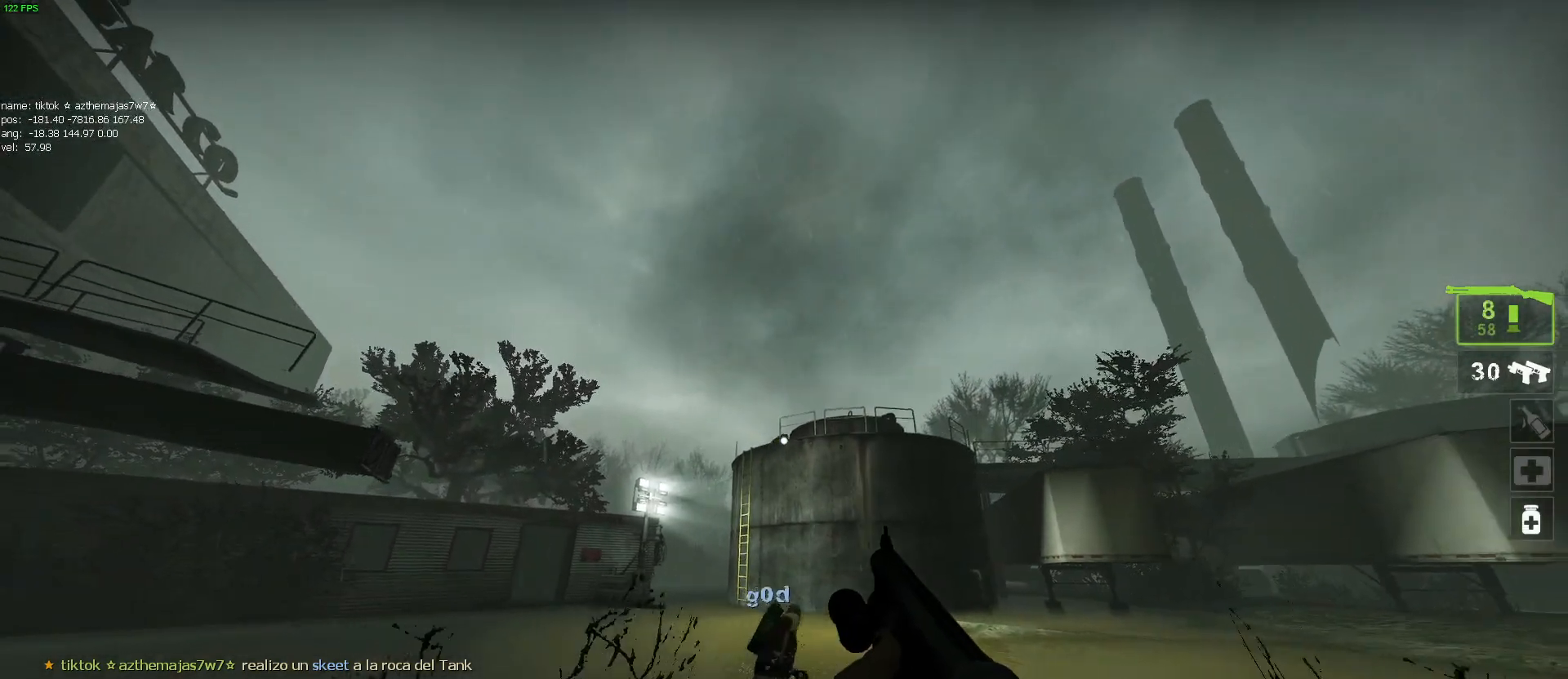
{"keys": ["d"], "mouse": [], "events": [[34, "a", "up"], [84, "d", "down"], [184, "a", "down"], [184, "d", "up"], [317, "a", "up"], [317, "d", "down"], [317, "w", "down"], [367, "w", "up"]]}
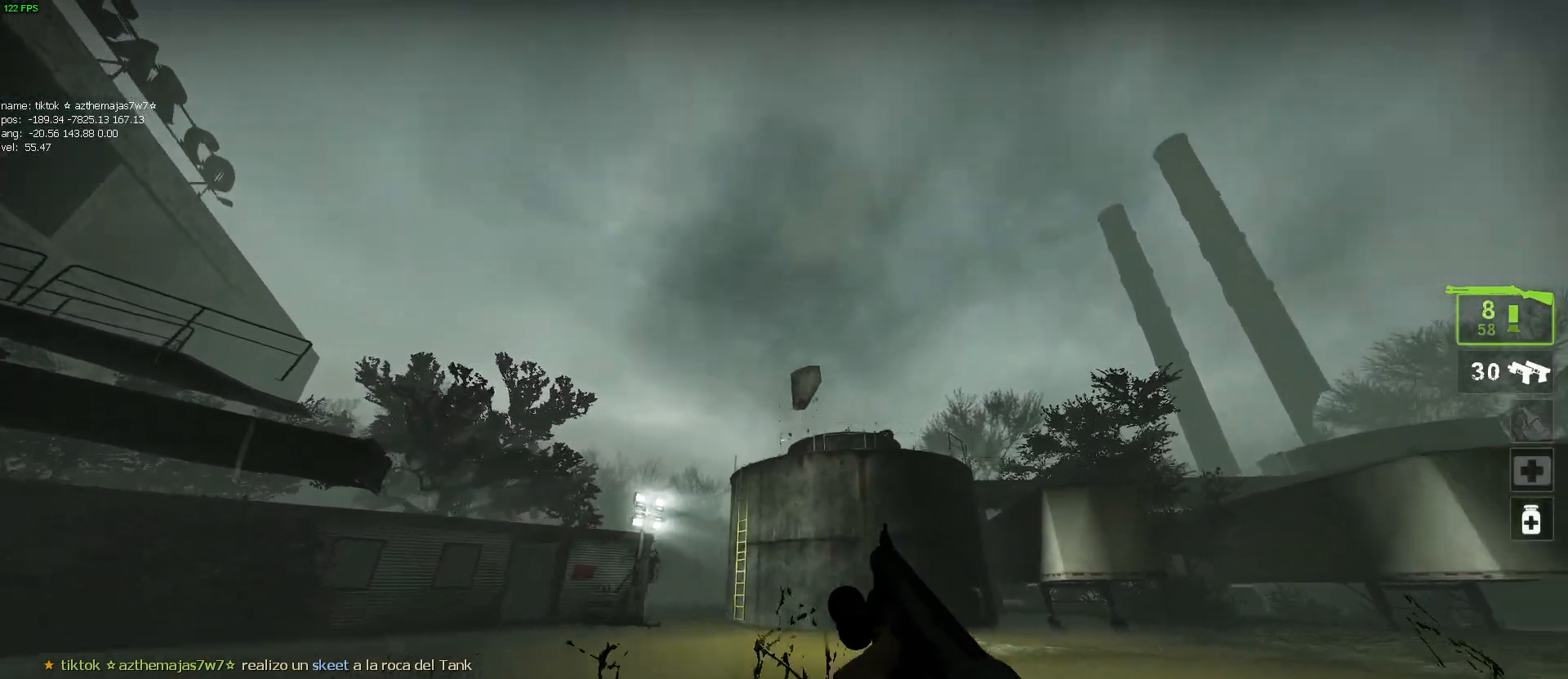
{"keys": ["a", "s"], "mouse": [], "events": [[17, "a", "down"], [17, "d", "up"], [100, "mouse_left", "down"], [100, "w", "down"], [200, "mouse_right", "down"], [250, "w", "up"], [300, "mouse_right", "up"], [334, "mouse_left", "up"], [467, "s", "down"]]}
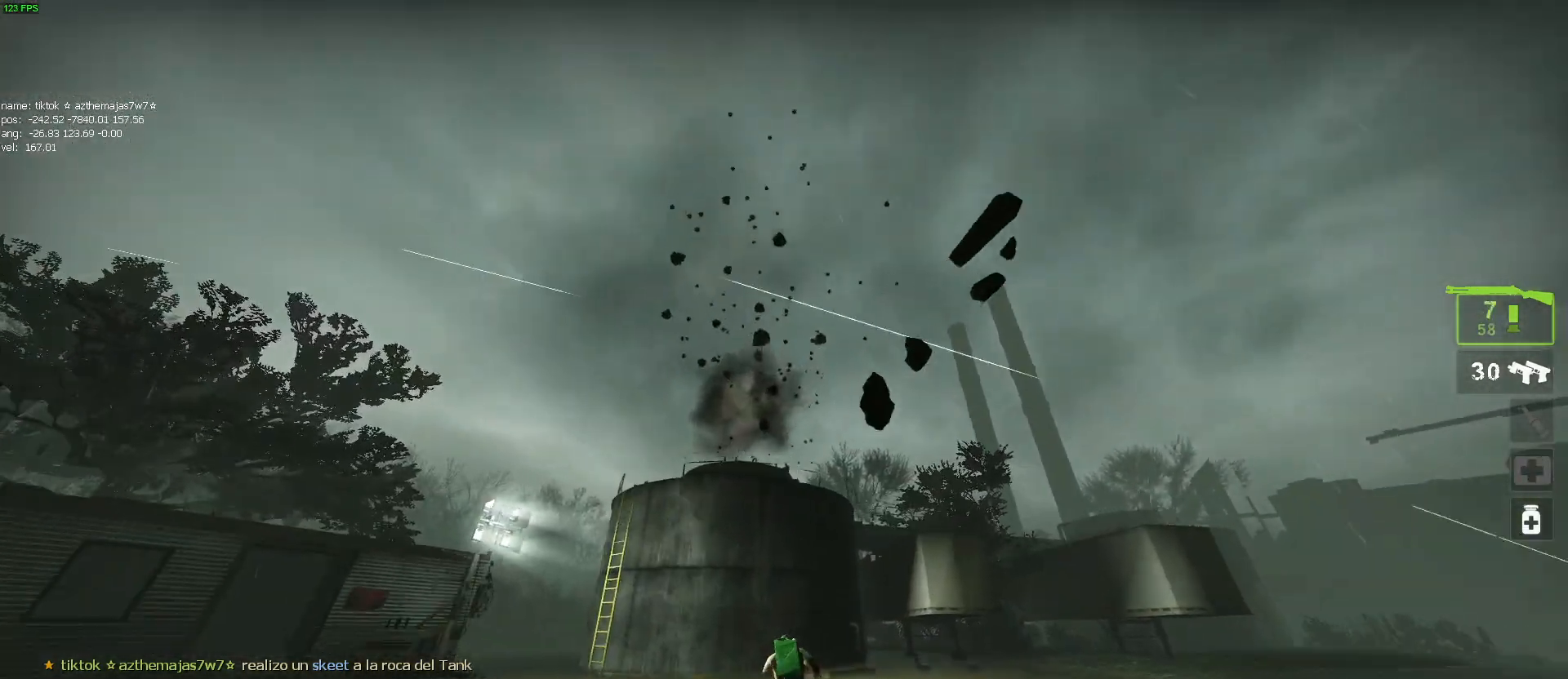
{"keys": ["d"], "mouse": [], "events": [[17, "s", "up"], [167, "w", "down"], [350, "a", "up"], [400, "d", "down"], [450, "w", "up"]]}
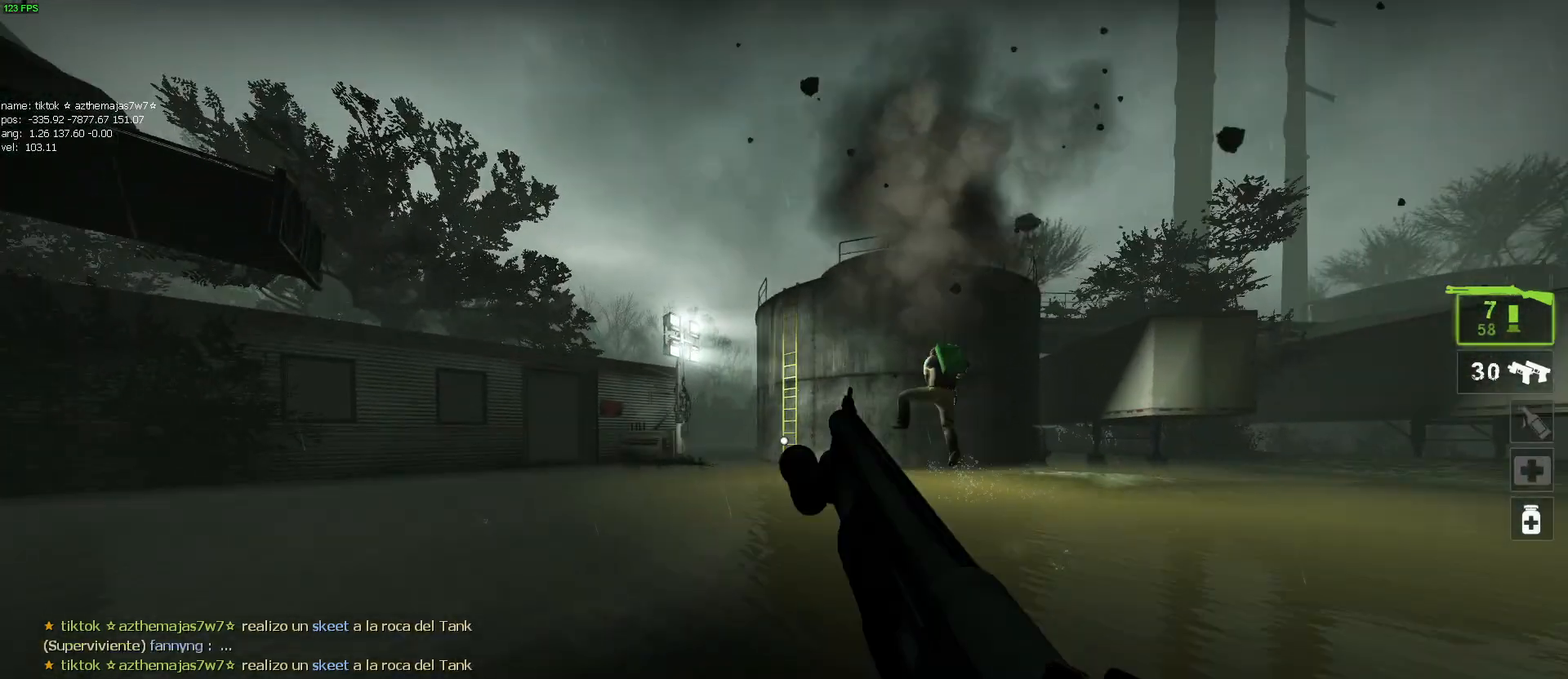
{"keys": ["d"], "mouse": [], "events": []}
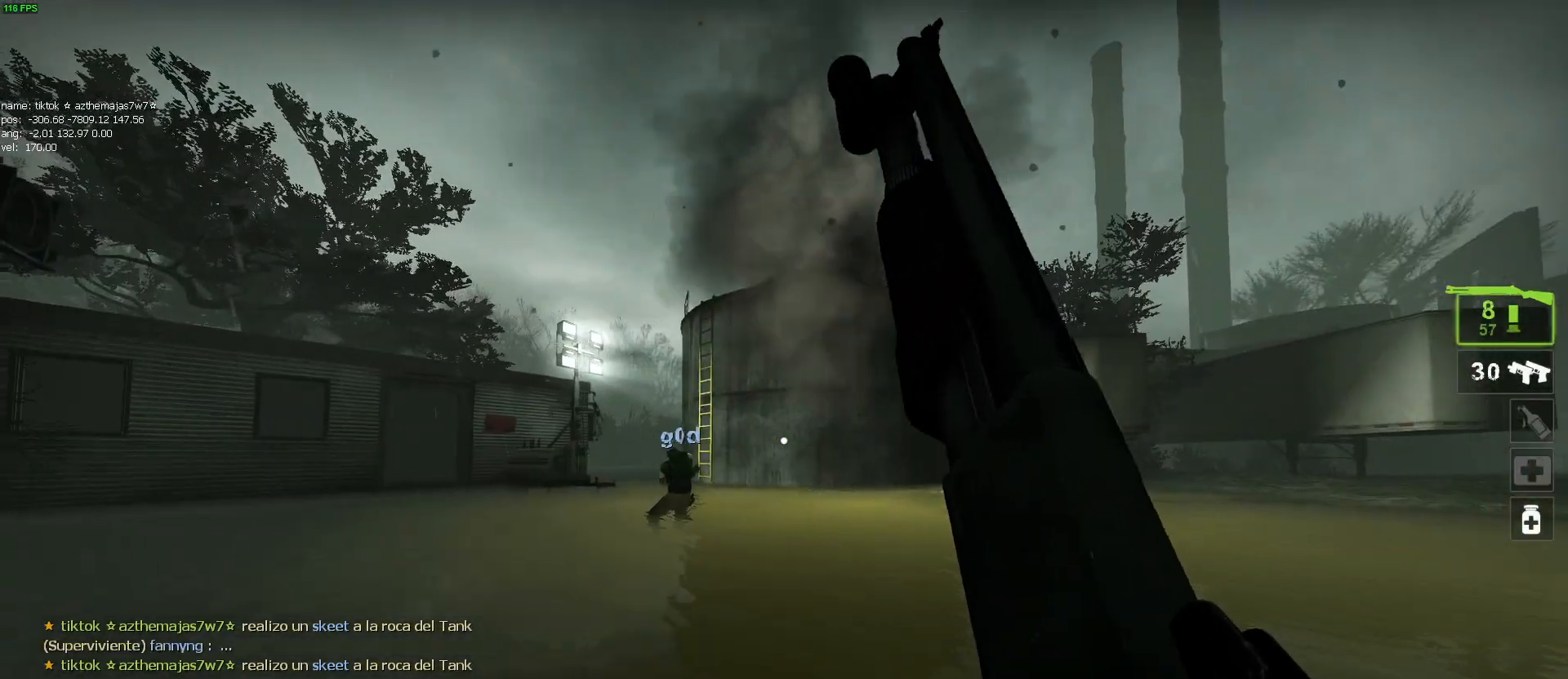
{"keys": ["a"], "mouse": [], "events": [[17, "w", "down"], [350, "a", "down"], [350, "d", "up"], [434, "w", "up"]]}
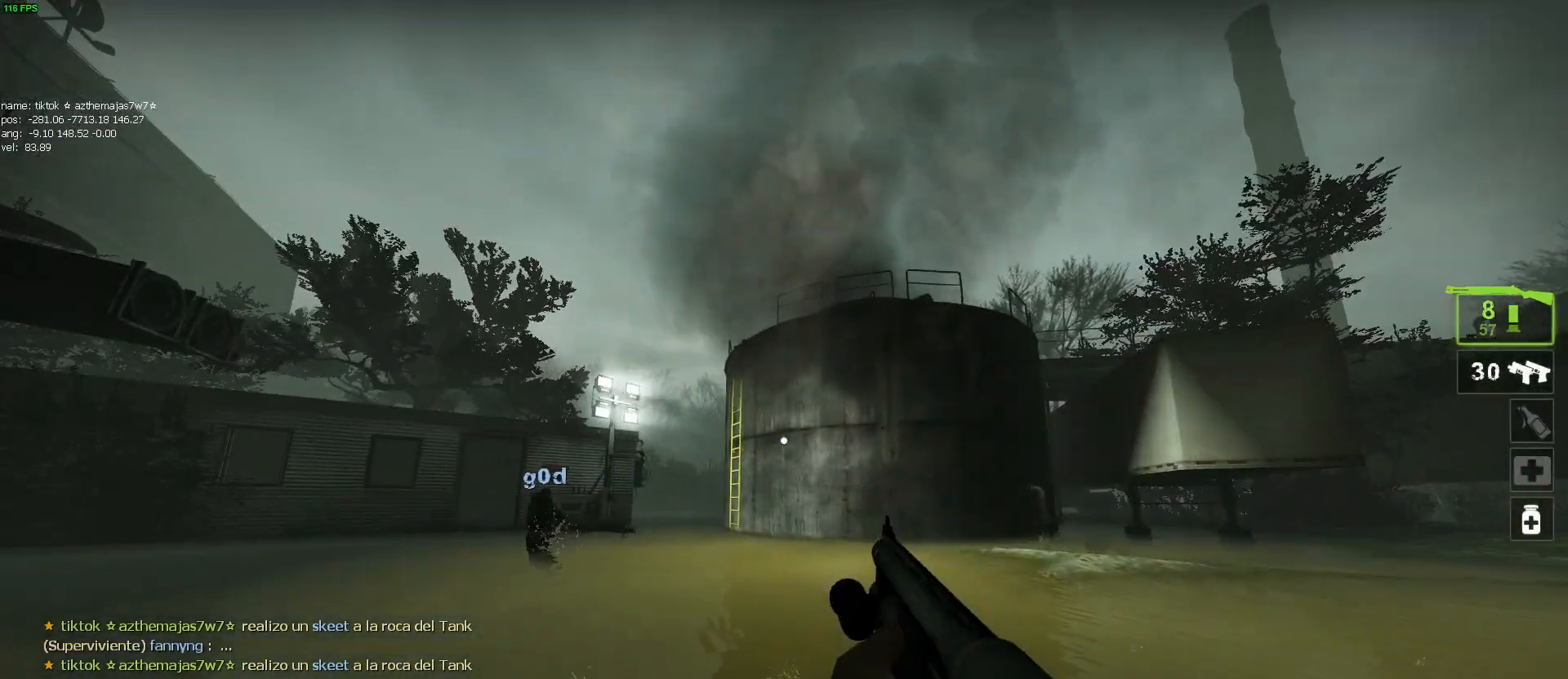
{"keys": ["s"], "mouse": [], "events": [[434, "s", "down"], [484, "a", "up"]]}
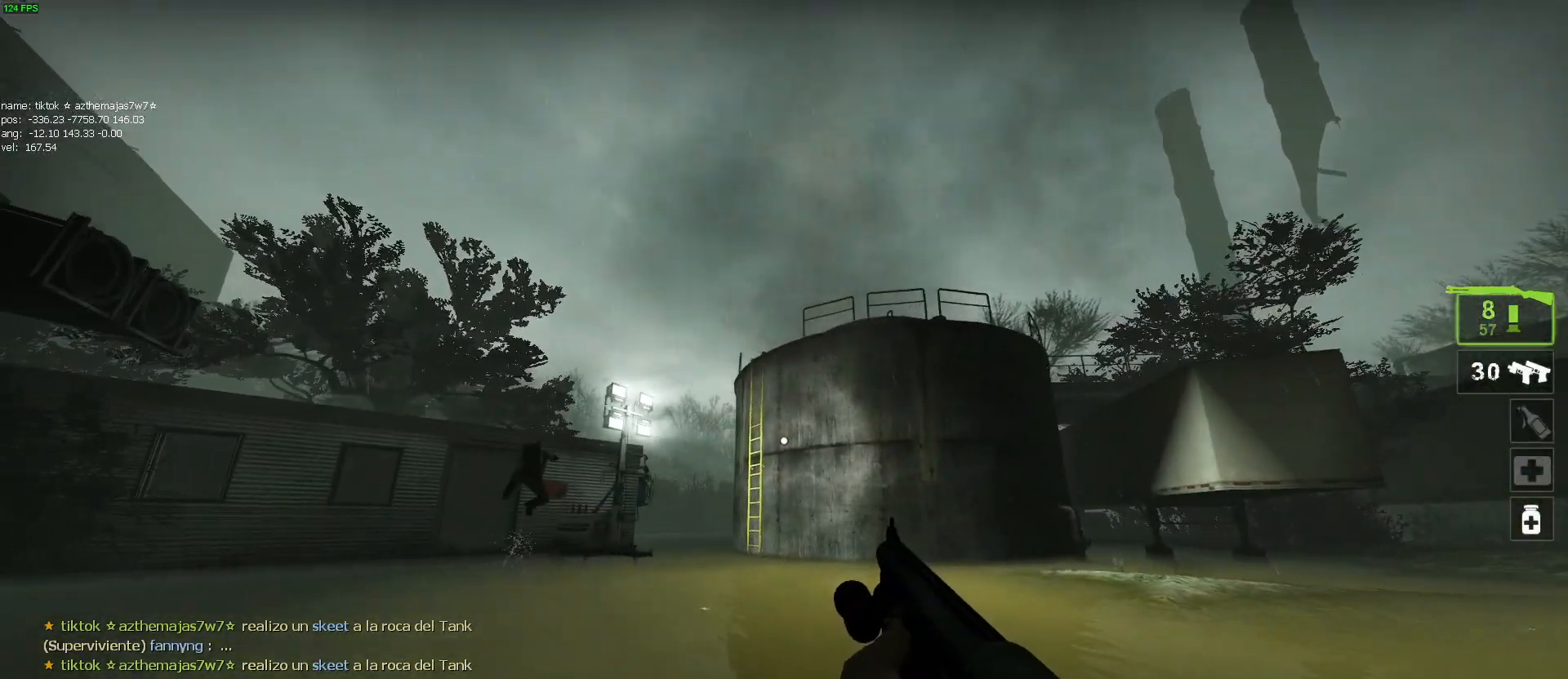
{"keys": ["a"], "mouse": [], "events": [[84, "d", "down"], [184, "s", "up"], [317, "w", "down"], [417, "d", "up"], [467, "a", "down"], [500, "w", "up"]]}
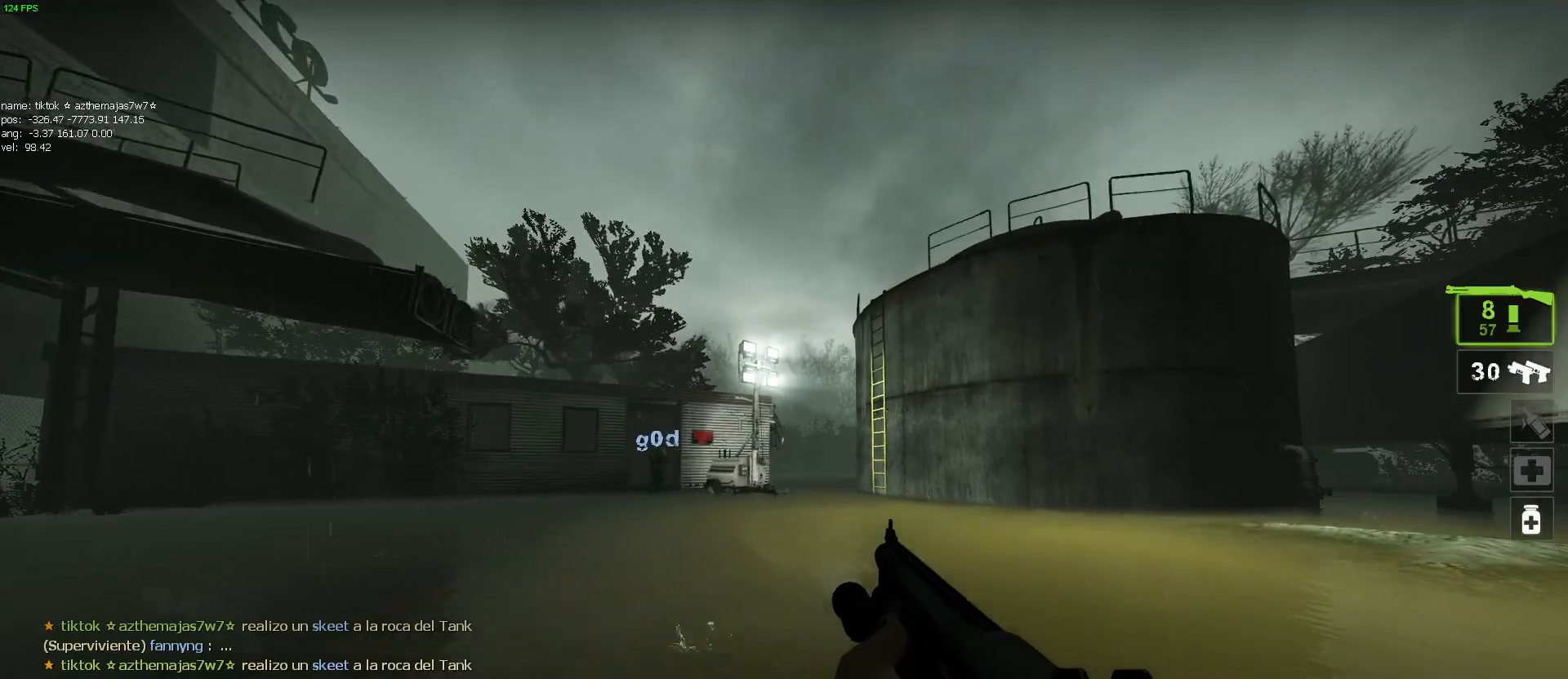
{"keys": ["s"], "mouse": [], "events": [[250, "s", "down"], [484, "a", "up"]]}
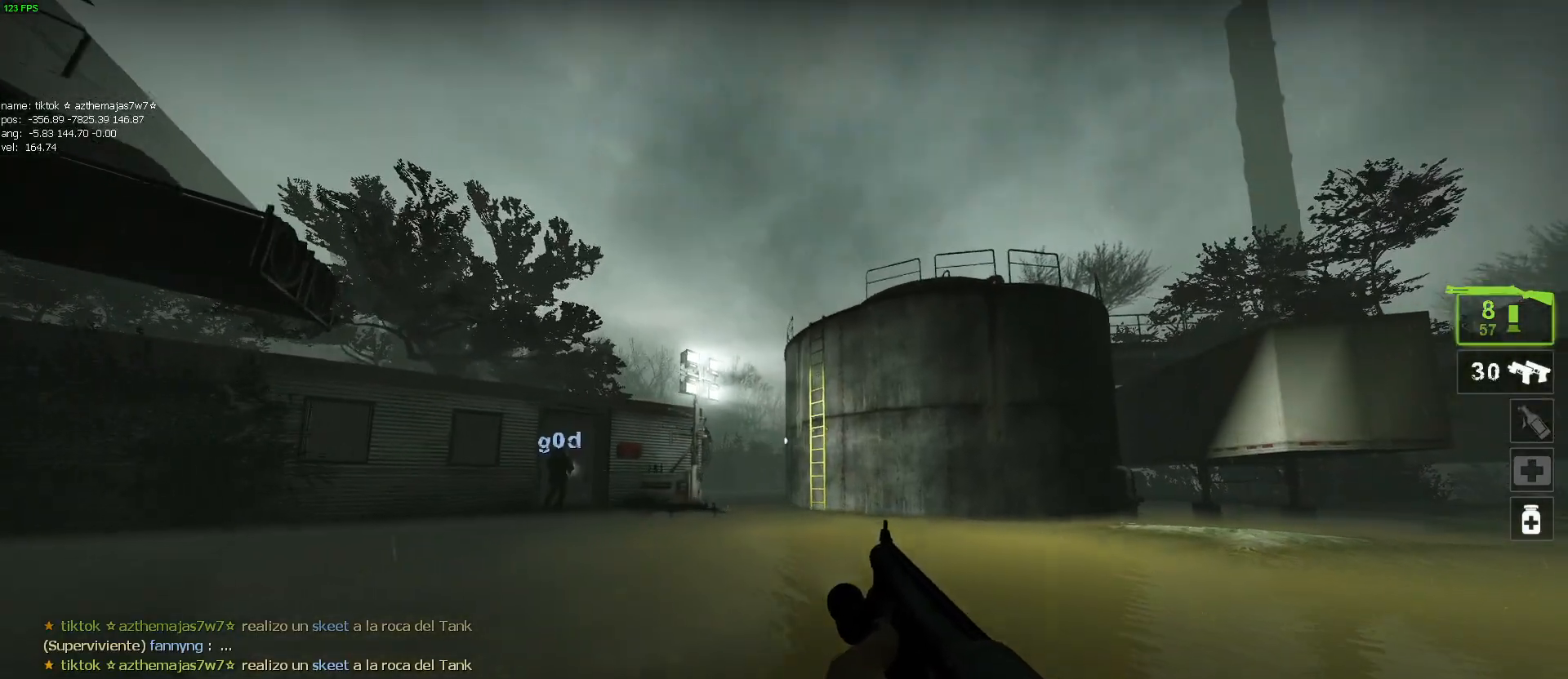
{"keys": ["d", "w"], "mouse": [], "events": [[84, "d", "down"], [84, "s", "up"], [317, "w", "down"]]}
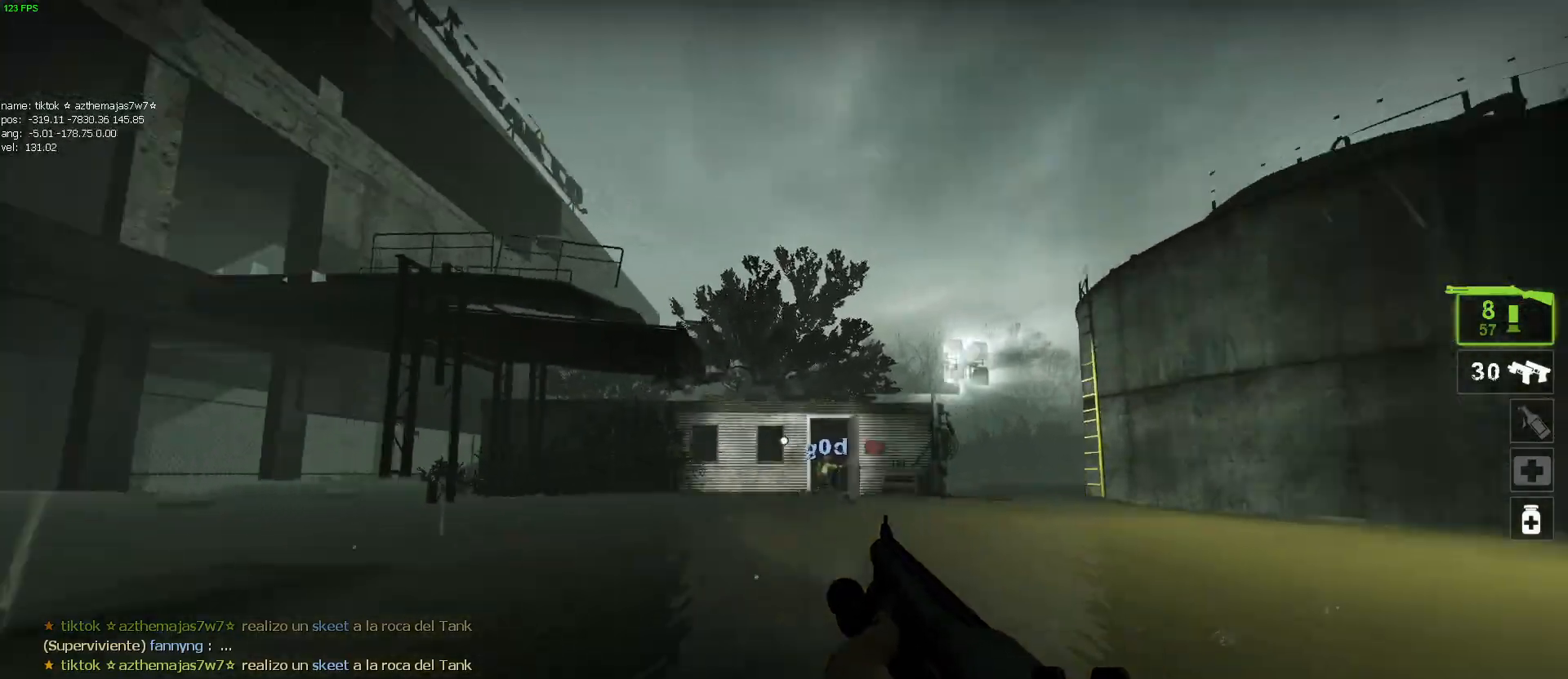
{"keys": ["d"], "mouse": [], "events": [[50, "a", "down"], [50, "d", "up"], [50, "w", "up"], [334, "s", "down"], [384, "a", "up"], [434, "d", "down"], [434, "s", "up"]]}
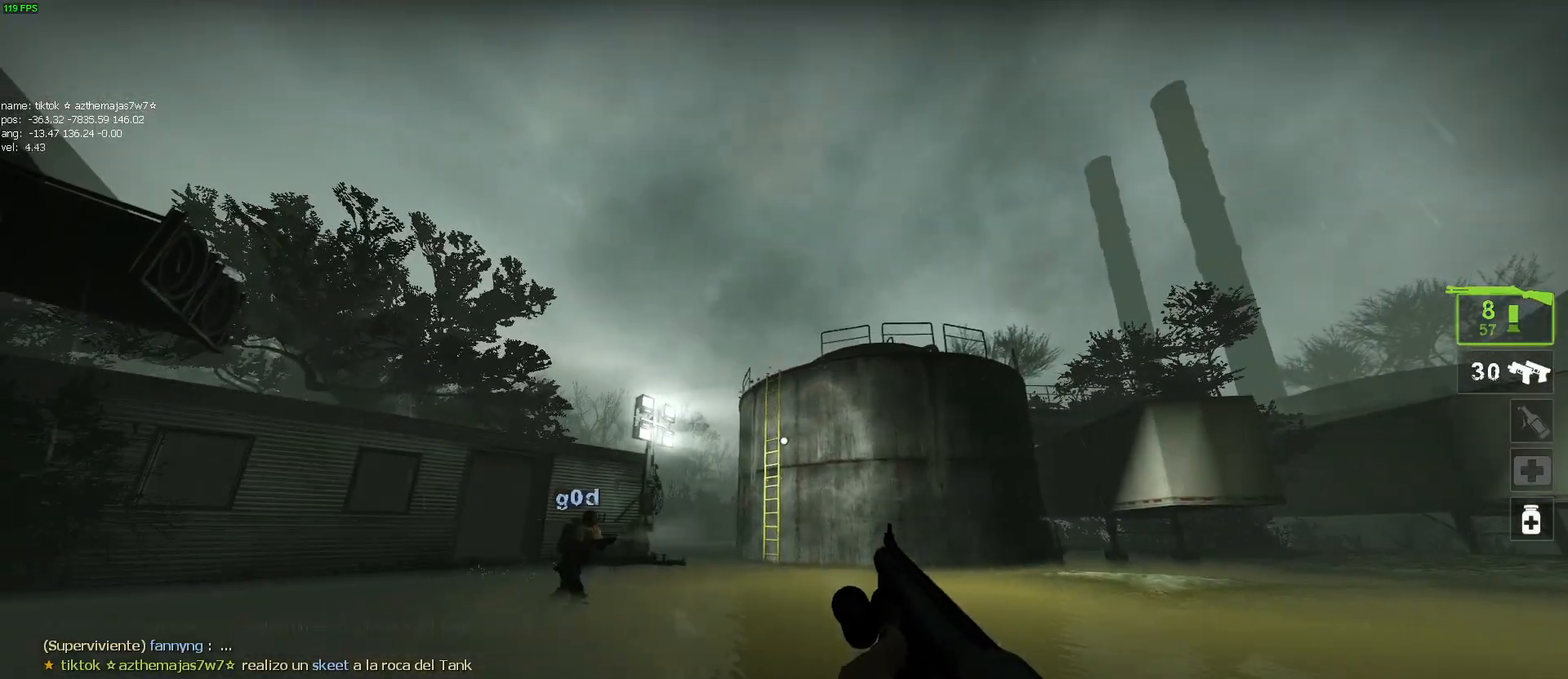
{"keys": ["d"], "mouse": [], "events": [[217, "w", "down"], [450, "w", "up"]]}
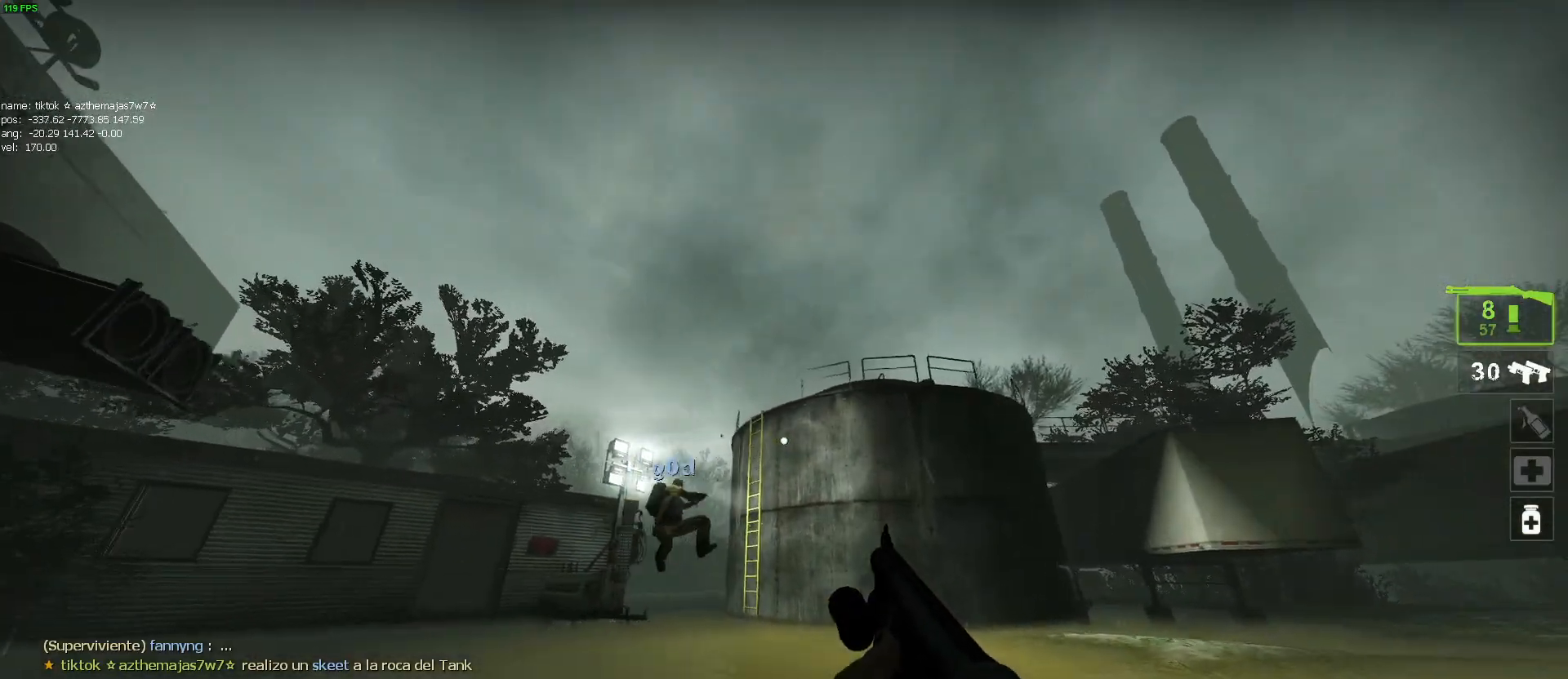
{"keys": ["a", "s"], "mouse": [], "events": [[184, "s", "down"], [317, "d", "up"], [367, "a", "down"]]}
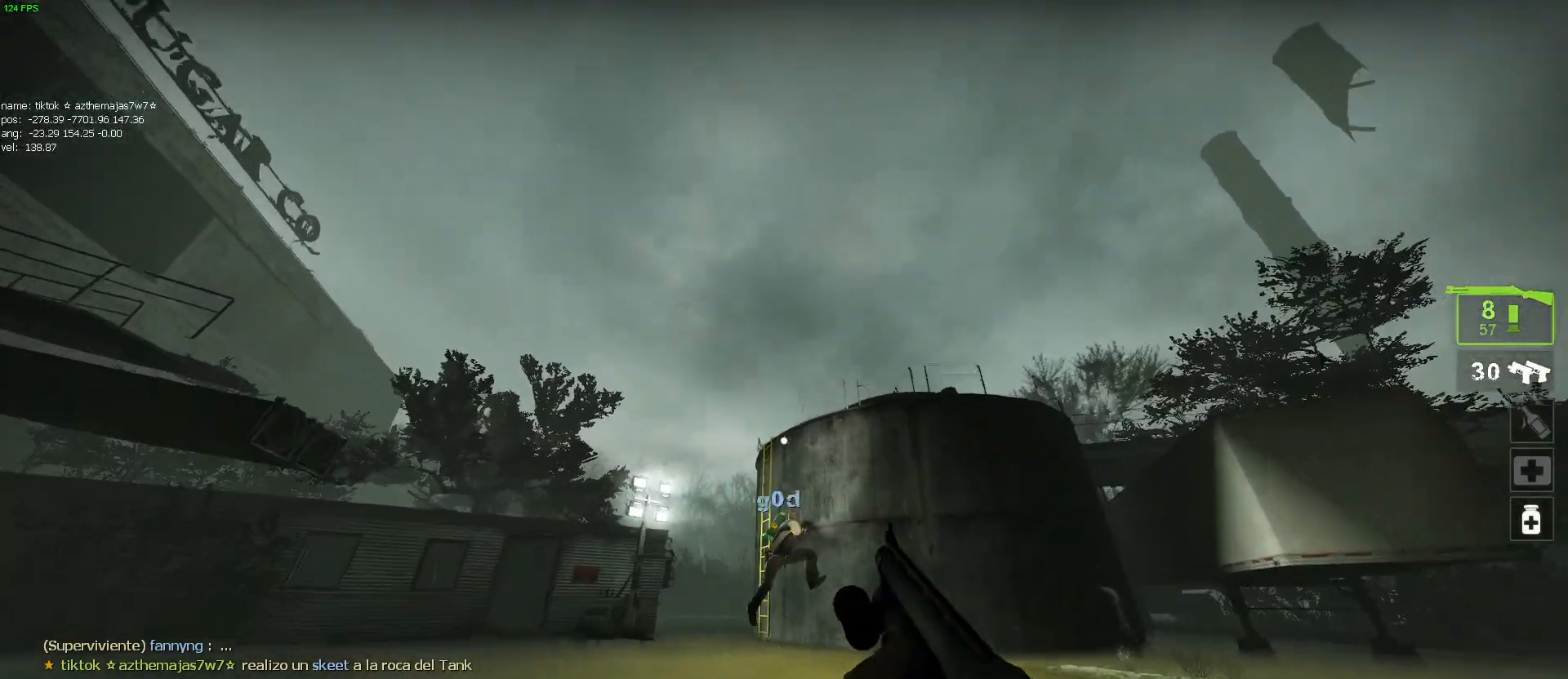
{"keys": [], "mouse": [], "events": [[100, "s", "up"], [150, "a", "up"], [184, "d", "down"], [334, "w", "down"], [384, "d", "up"], [484, "w", "up"]]}
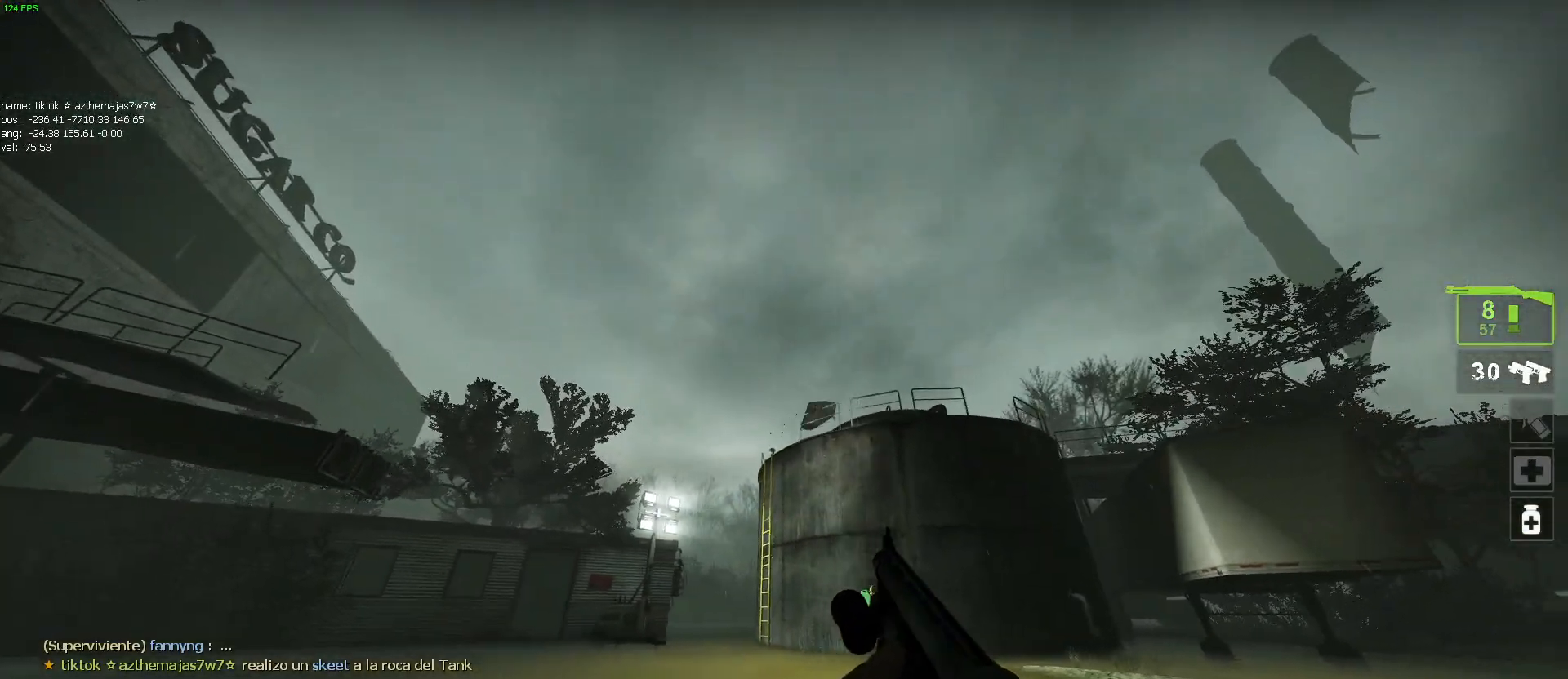
{"keys": ["d"], "mouse": [], "events": [[17, "a", "down"], [117, "a", "up"], [167, "a", "down"], [267, "mouse_left", "down"], [300, "mouse_right", "down"], [450, "a", "up"], [450, "mouse_left", "up"], [450, "mouse_right", "up"], [500, "d", "down"]]}
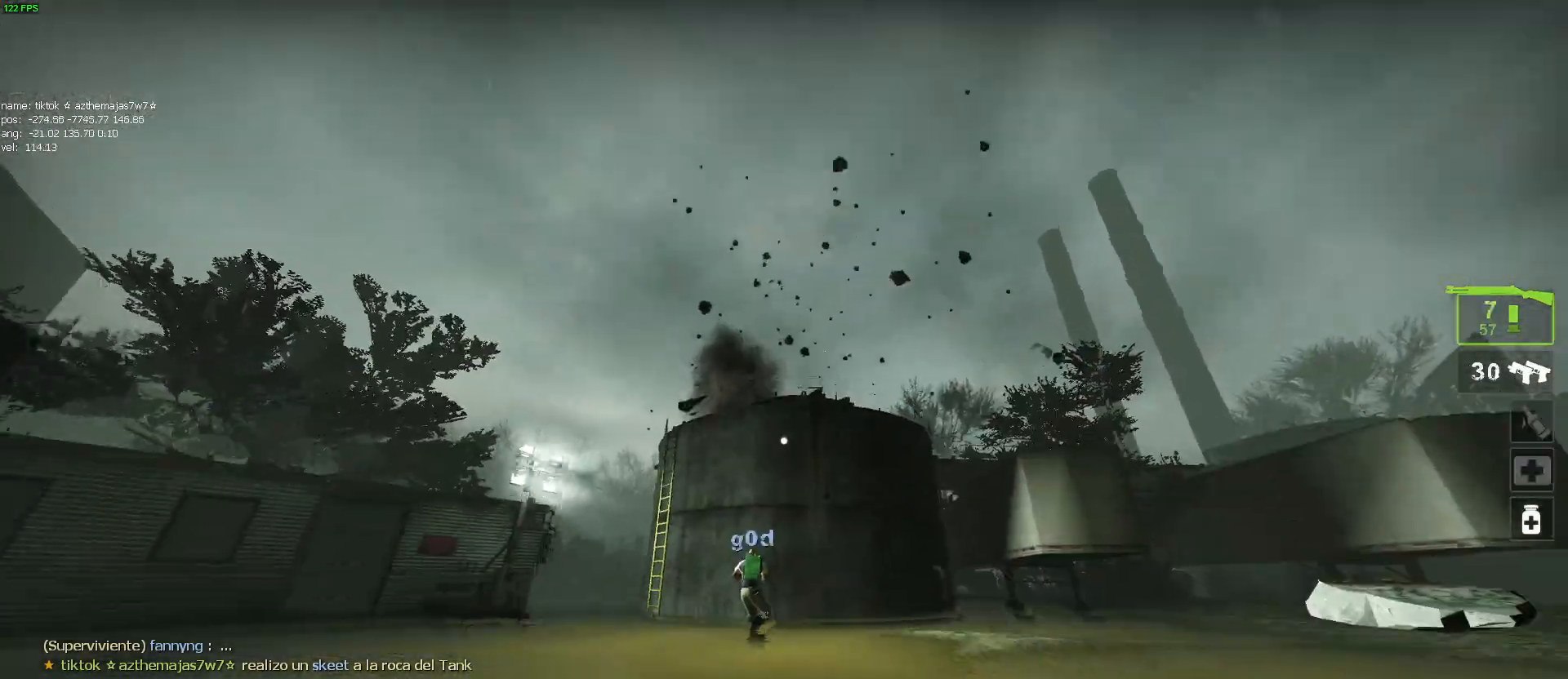
{"keys": ["a", "s"], "mouse": [], "events": [[384, "s", "down"], [417, "a", "down"], [417, "d", "up"]]}
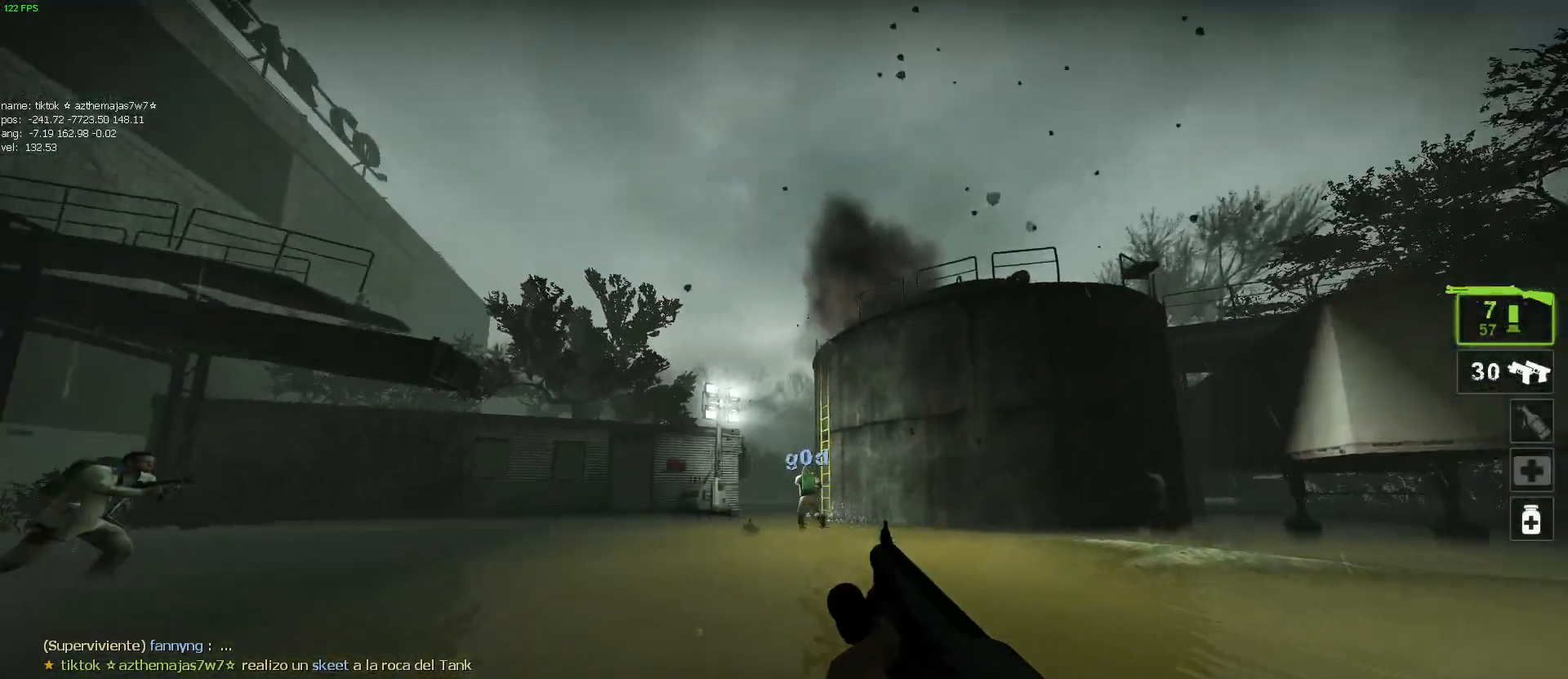
{"keys": ["a"], "mouse": [], "events": [[50, "s", "up"], [200, "w", "down"], [350, "a", "up"], [484, "a", "down"], [484, "w", "up"]]}
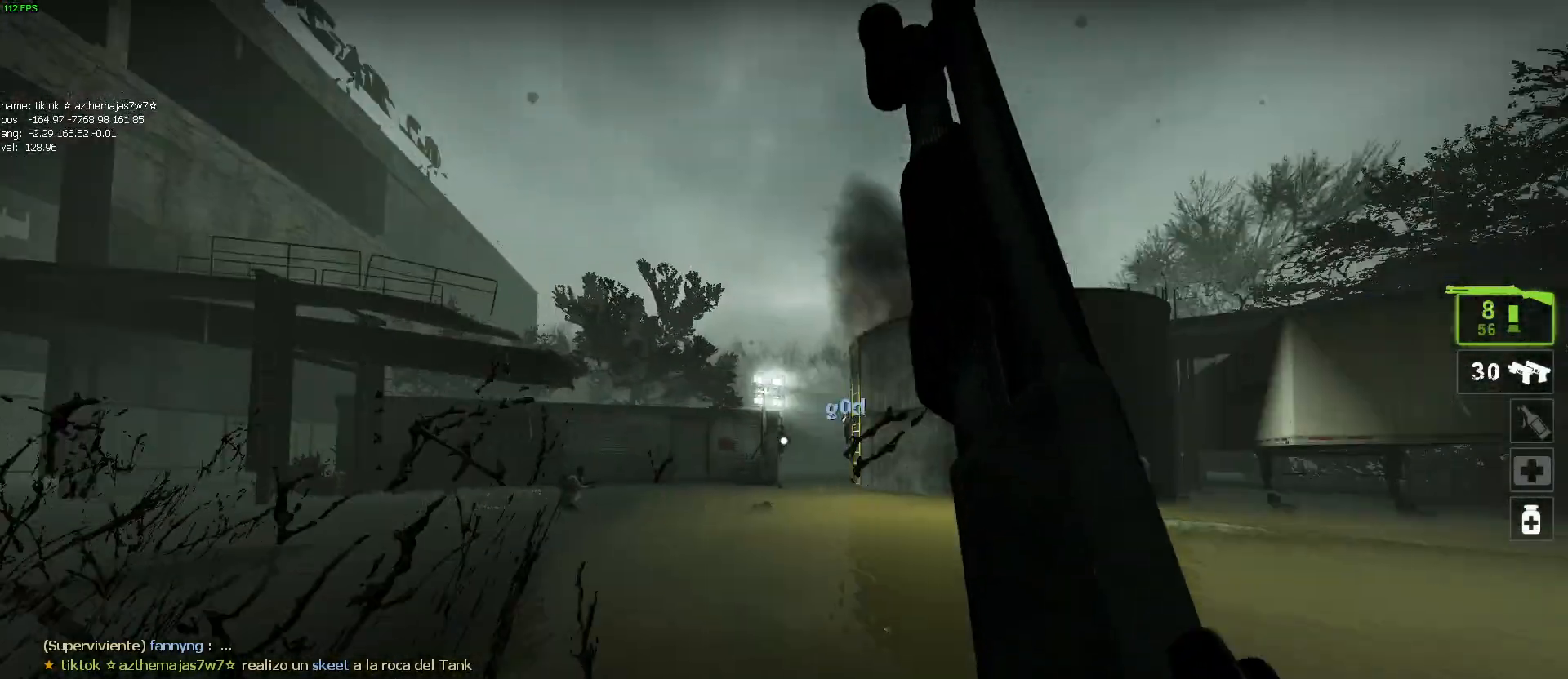
{"keys": ["d"], "mouse": [], "events": [[217, "a", "up"], [250, "a", "down"], [300, "a", "up"], [400, "d", "down"]]}
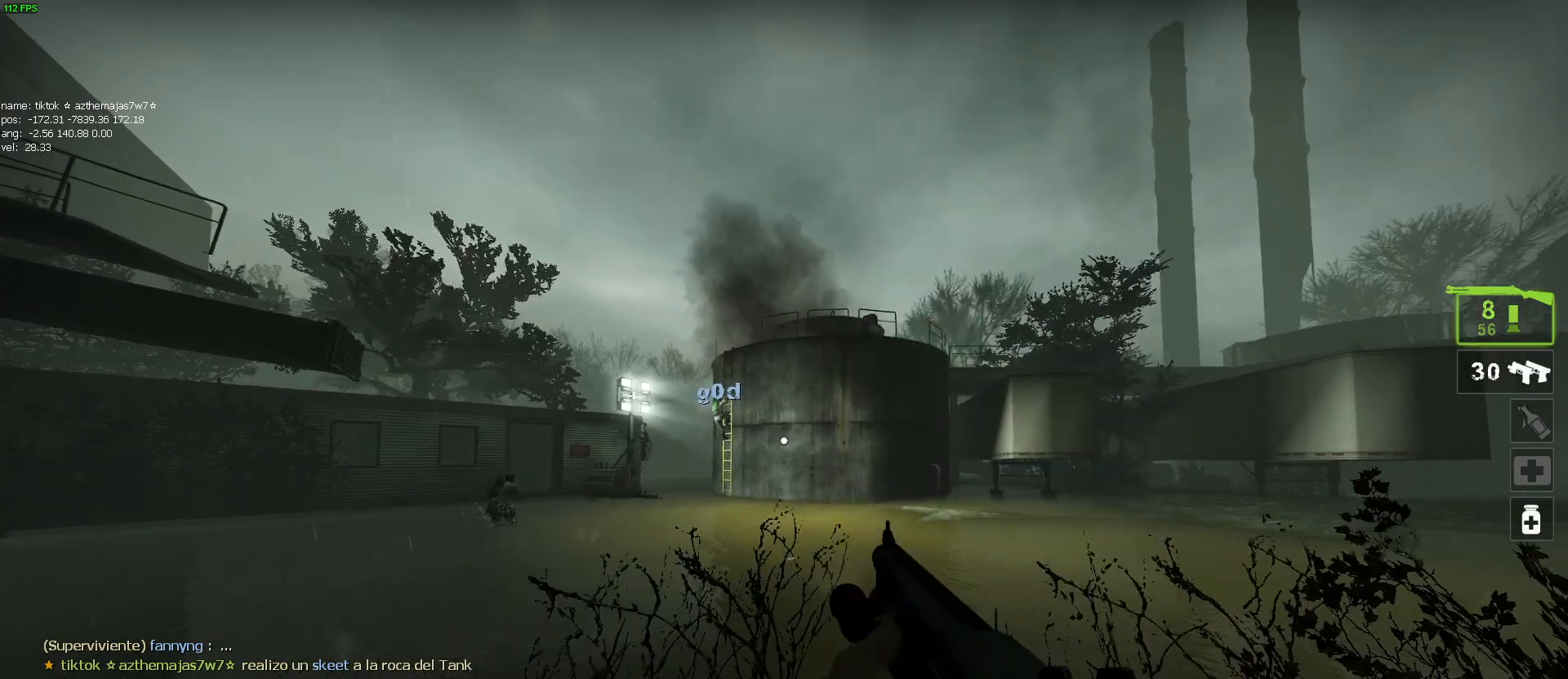
{"keys": ["a"], "mouse": [], "events": [[217, "a", "down"], [217, "d", "up"]]}
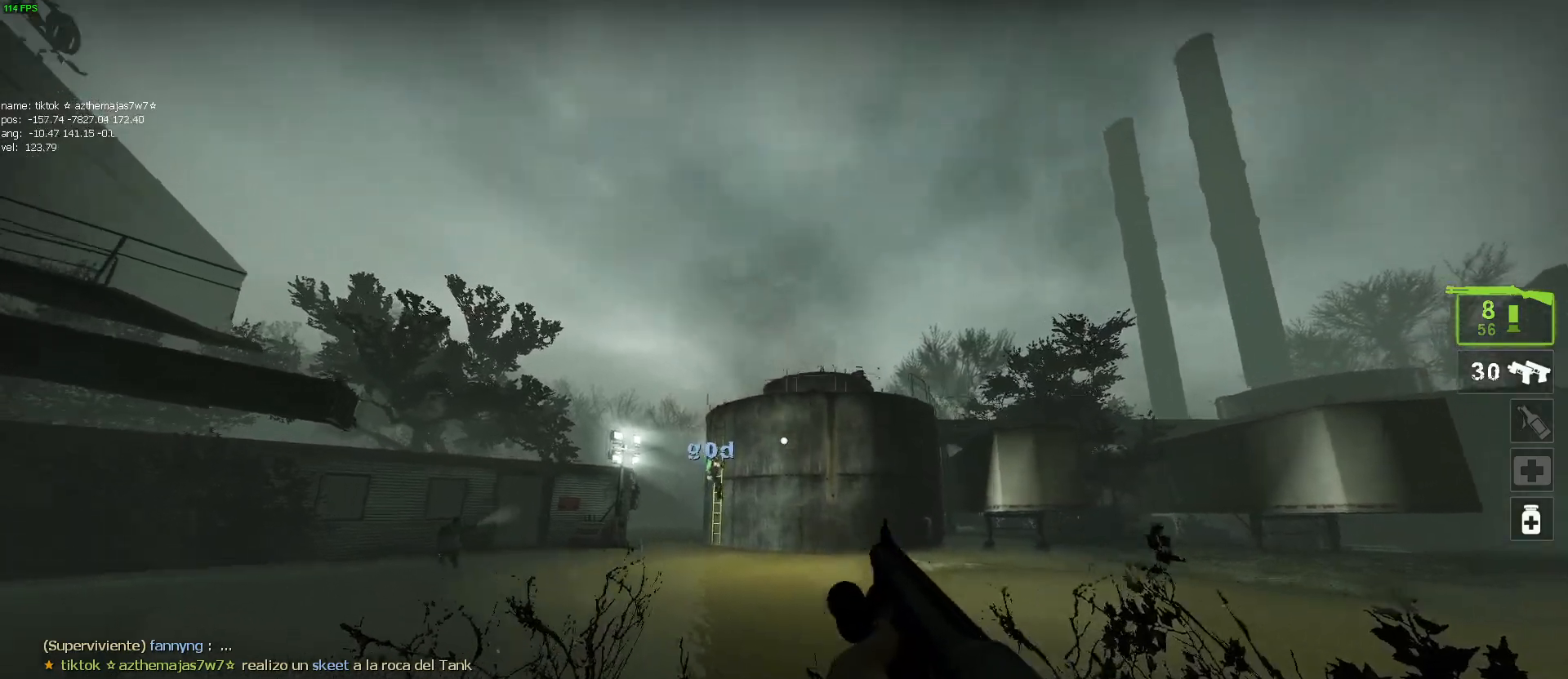
{"keys": ["a"], "mouse": [], "events": [[200, "a", "up"], [334, "w", "down"], [467, "a", "down"], [467, "w", "up"]]}
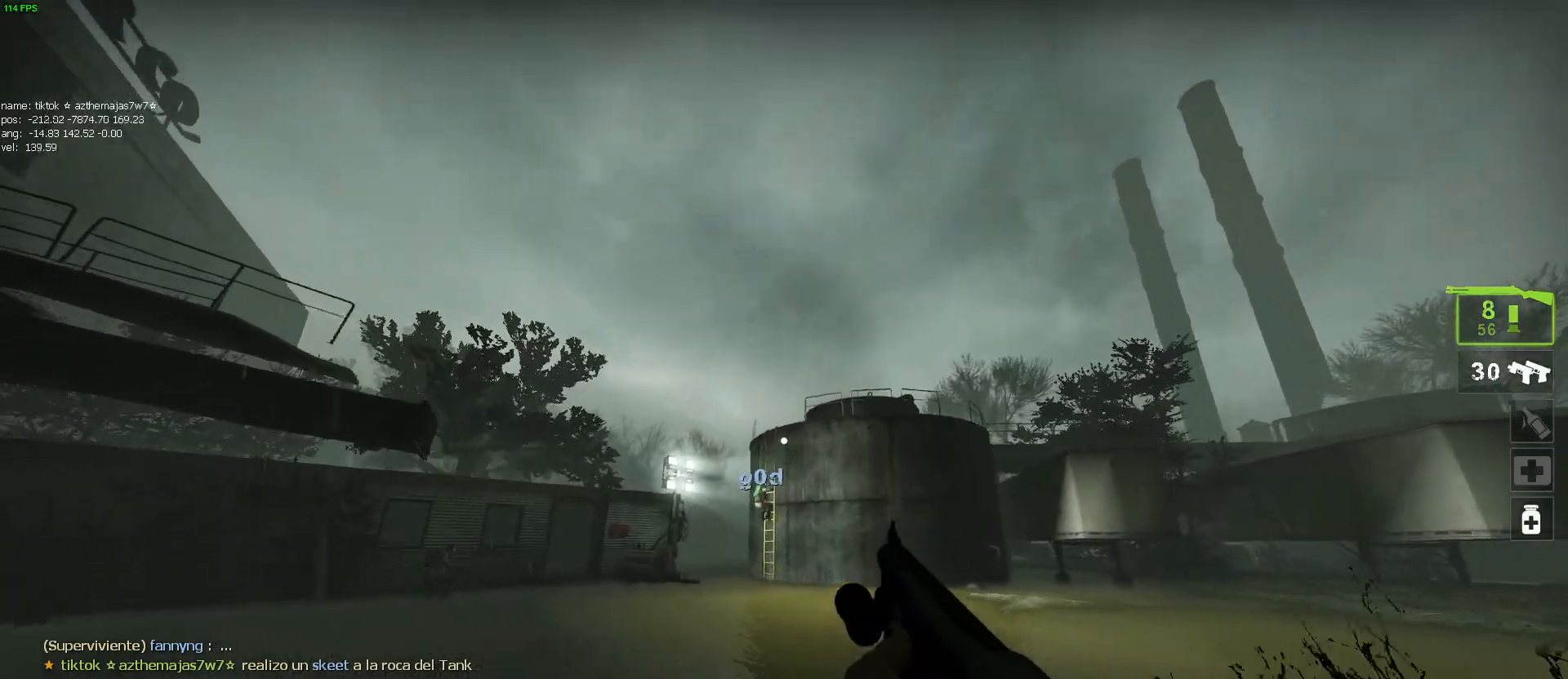
{"keys": ["d"], "mouse": [], "events": [[117, "s", "down"], [267, "a", "up"], [300, "s", "up"], [350, "mouse_wheel", "down"], [434, "mouse_wheel", "up"], [500, "d", "down"]]}
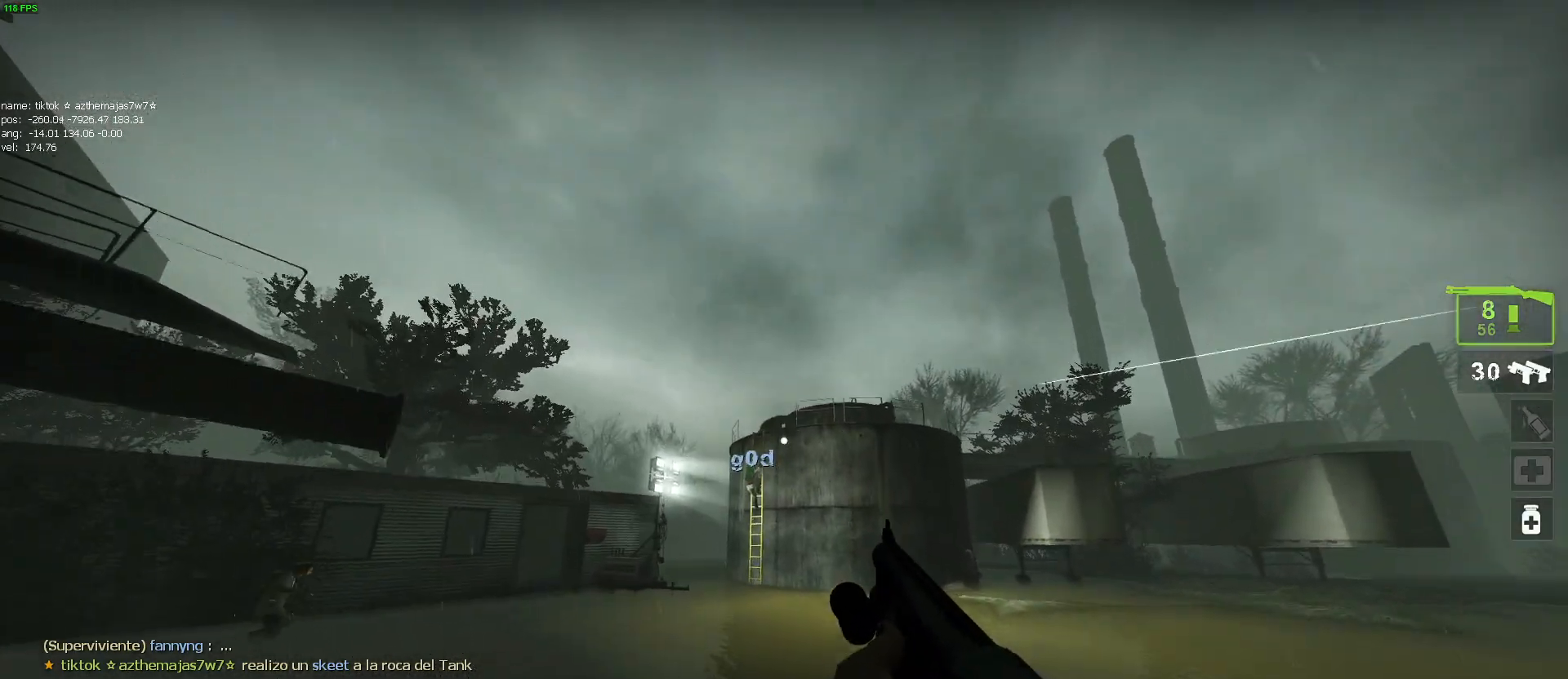
{"keys": ["d", "w"], "mouse": [], "events": [[184, "mouse_left", "down"], [217, "mouse_right", "down"], [367, "mouse_left", "up"], [367, "mouse_right", "up"], [417, "w", "down"]]}
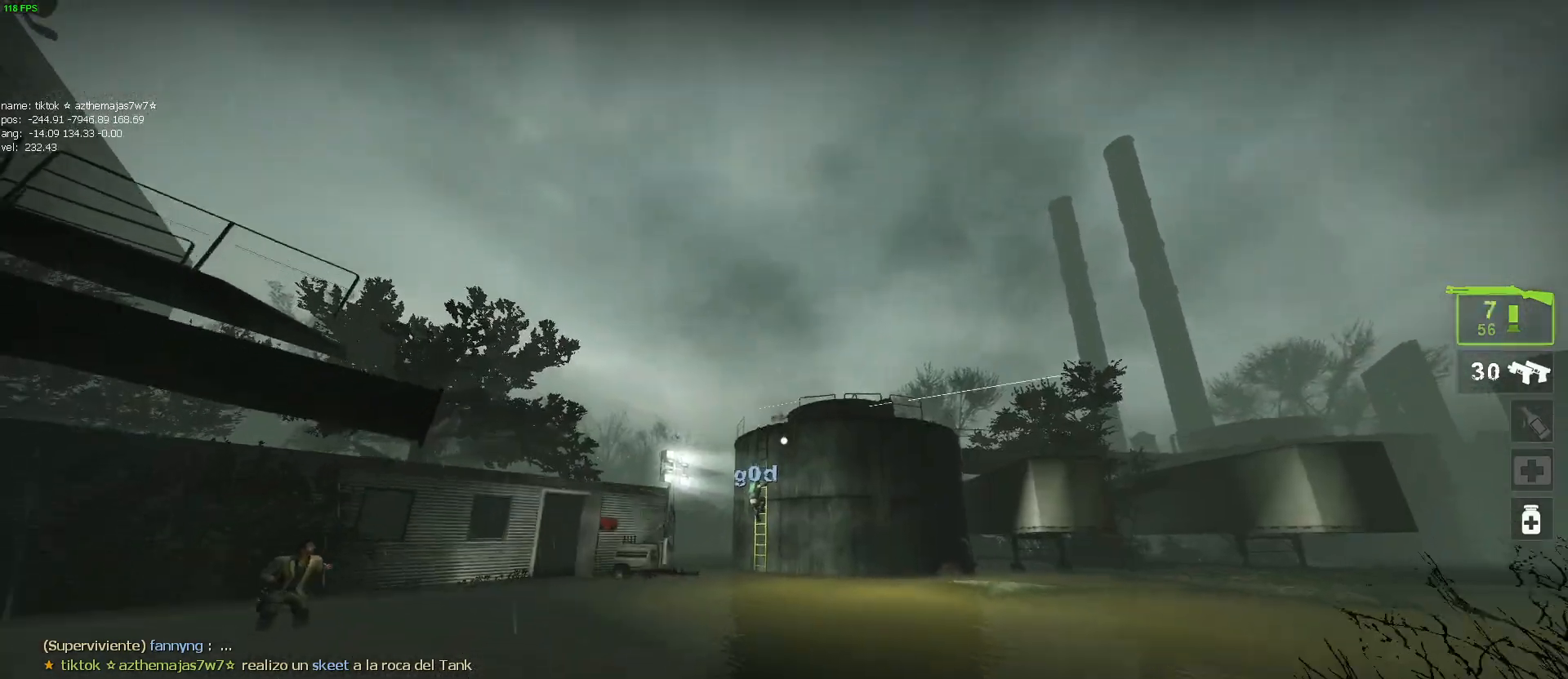
{"keys": ["d", "s"], "mouse": ["left", "right"], "events": [[50, "d", "up"], [50, "mouse_wheel", "down"], [100, "w", "up"], [200, "mouse_wheel", "up"], [384, "d", "down"], [384, "s", "down"], [417, "mouse_left", "down"], [417, "mouse_right", "down"]]}
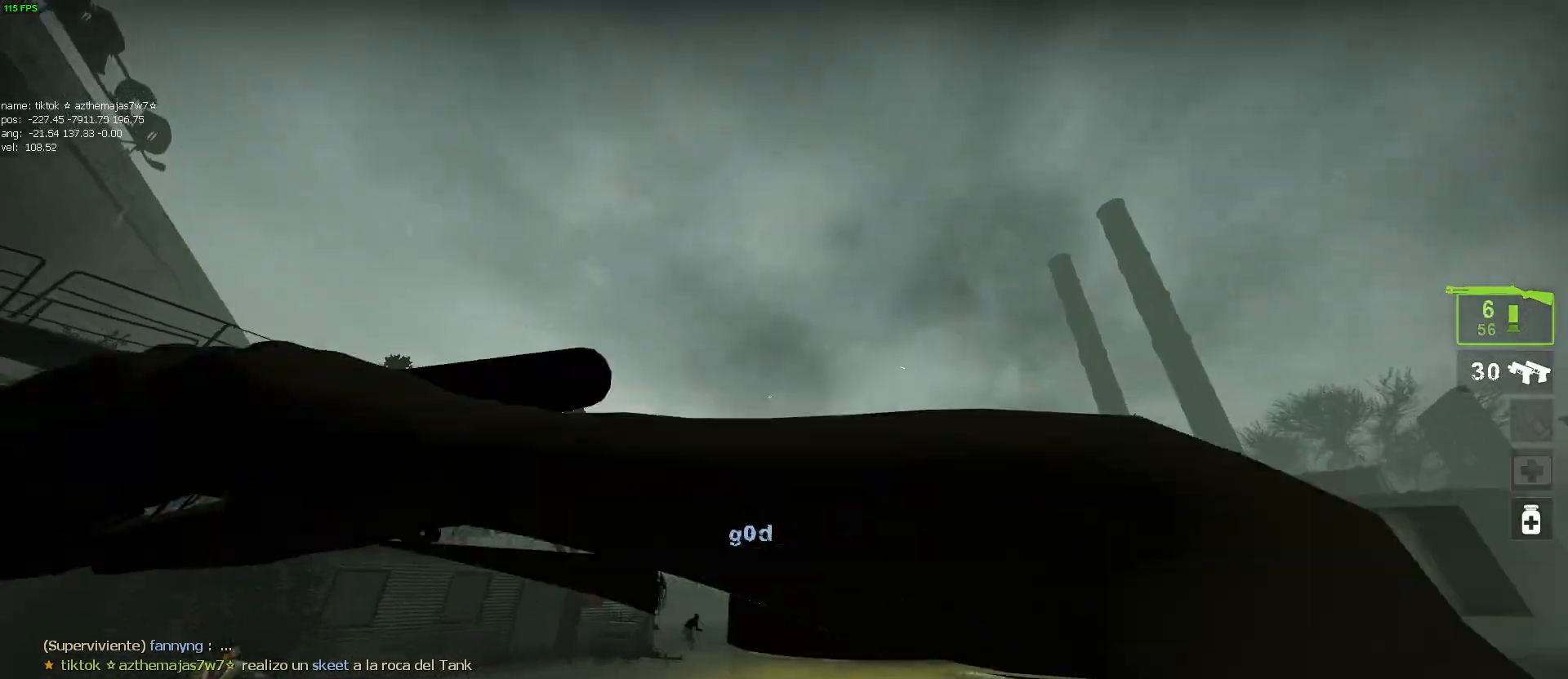
{"keys": ["s"], "mouse": [], "events": [[67, "mouse_left", "up"], [67, "mouse_right", "up"], [167, "d", "up"], [167, "s", "up"], [217, "a", "down"], [300, "mouse_wheel", "down"], [400, "mouse_wheel", "up"], [450, "a", "up"], [450, "s", "down"]]}
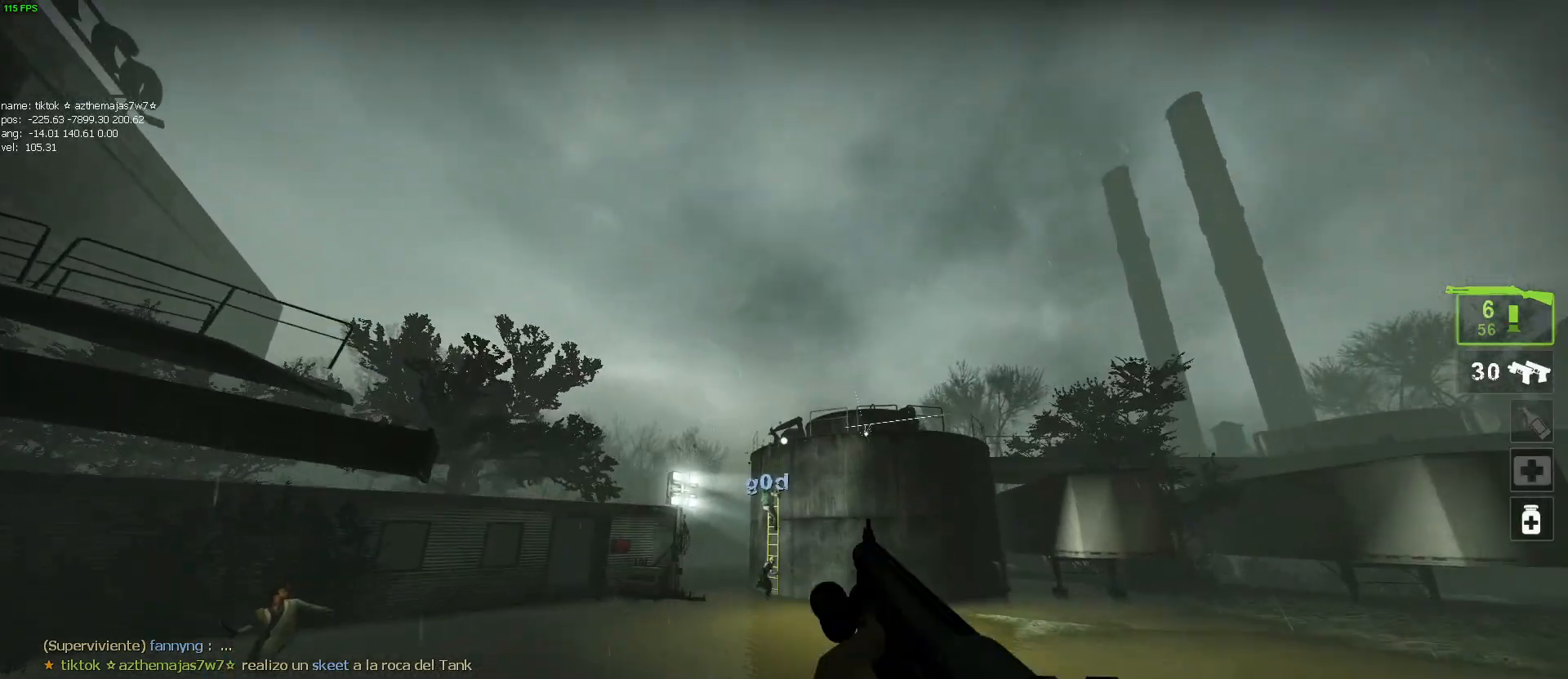
{"keys": ["d"], "mouse": [], "events": [[50, "d", "down"], [134, "mouse_left", "down"], [167, "mouse_right", "down"], [167, "s", "up"], [284, "mouse_right", "up"], [317, "mouse_left", "up"]]}
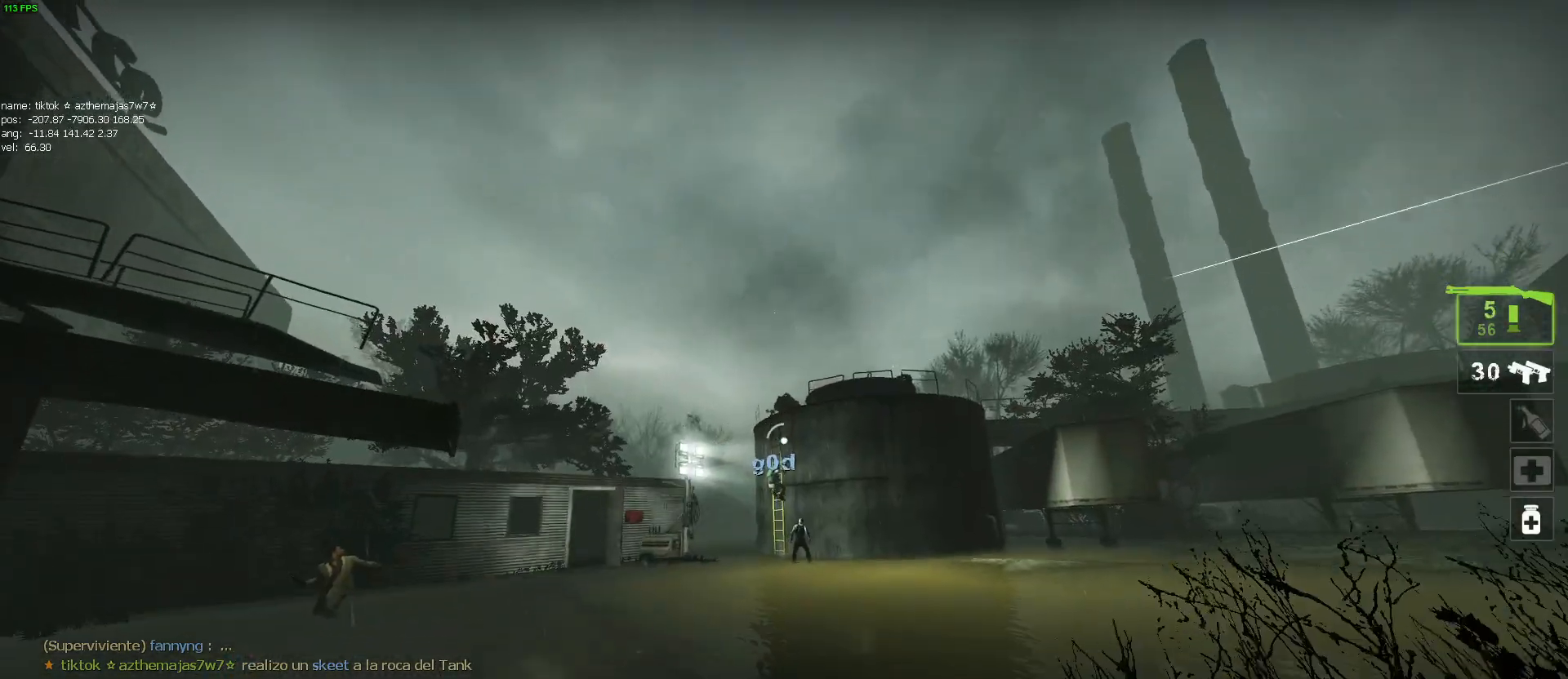
{"keys": ["a", "s"], "mouse": [], "events": [[117, "w", "down"], [284, "d", "up"], [284, "w", "up"], [334, "a", "down"], [434, "s", "down"]]}
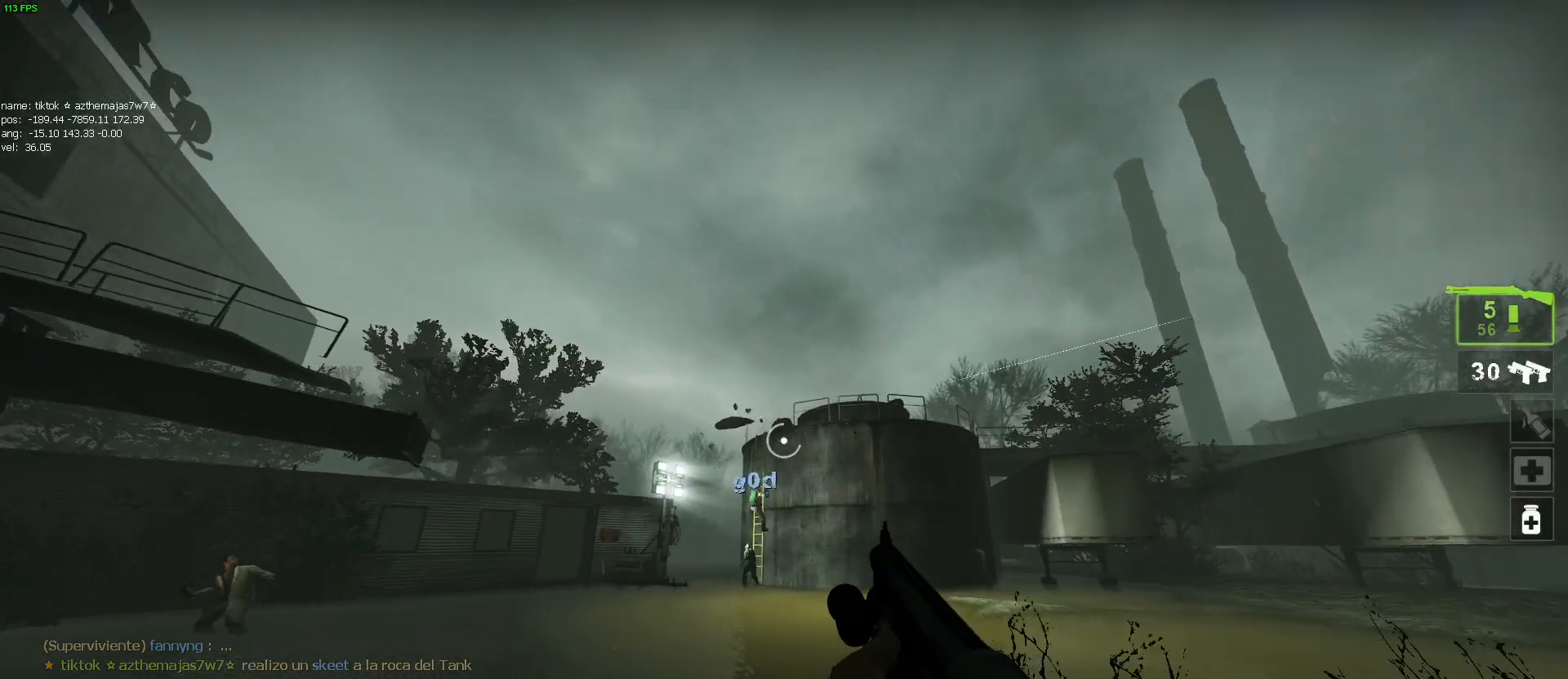
{"keys": ["d", "w"], "mouse": [], "events": [[117, "s", "up"], [250, "mouse_left", "down"], [300, "a", "up"], [300, "d", "down"], [400, "mouse_left", "up"], [484, "w", "down"]]}
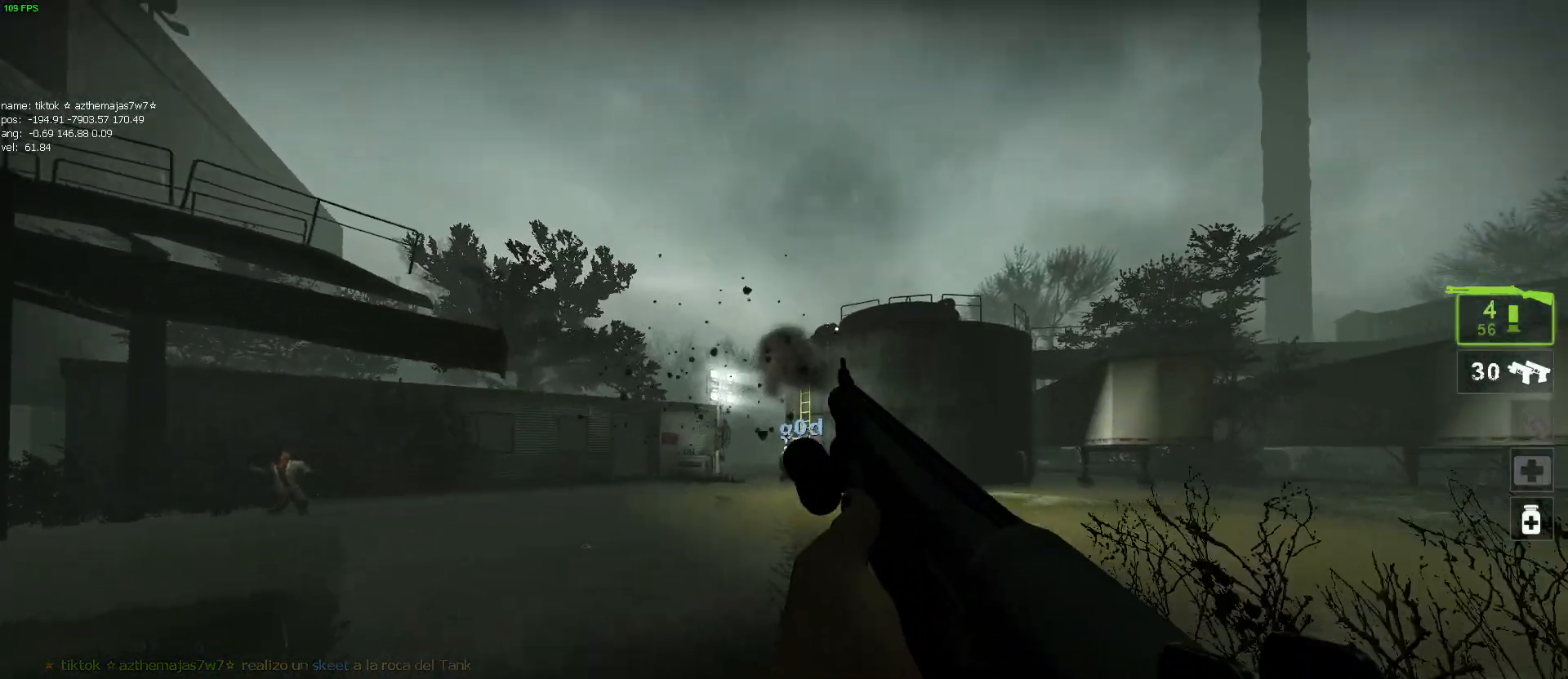
{"keys": ["w"], "mouse": [], "events": [[184, "d", "up"], [317, "a", "down"], [467, "a", "up"]]}
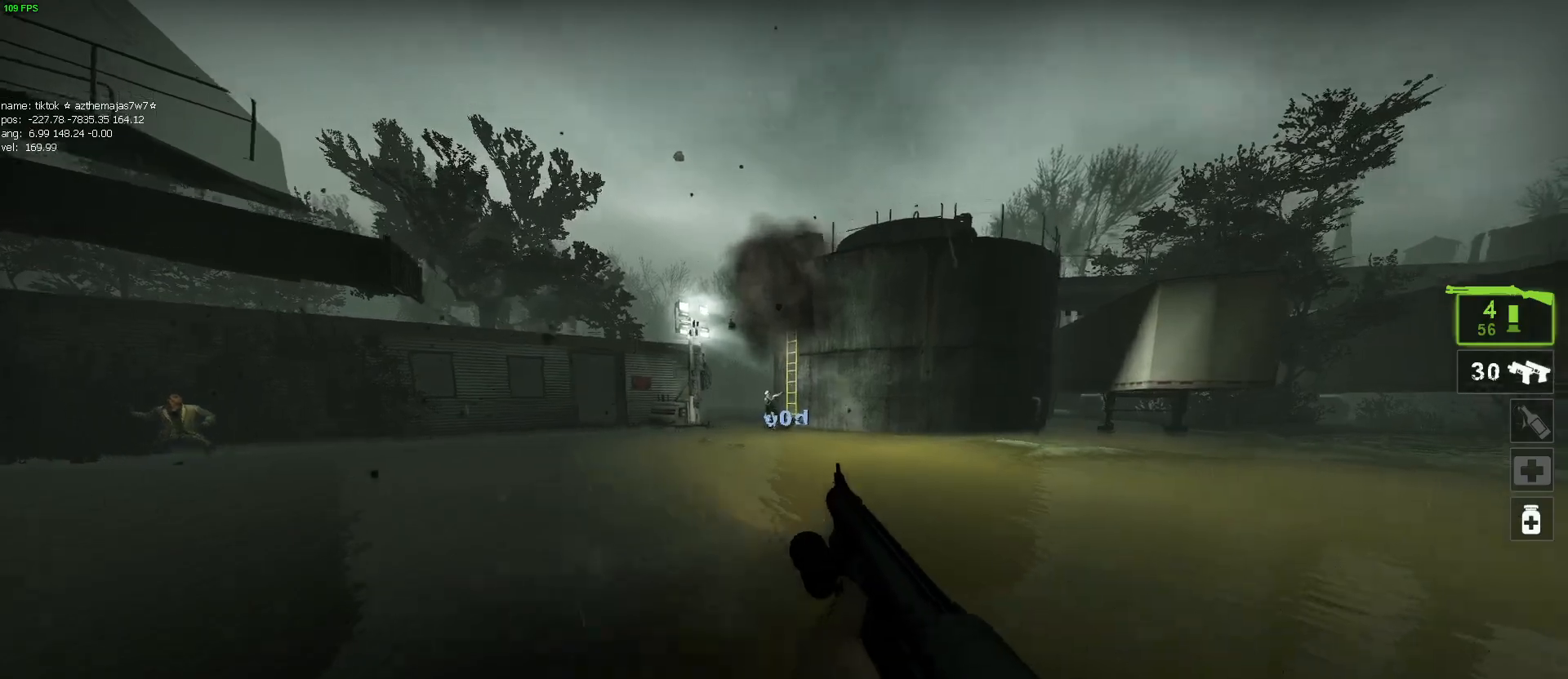
{"keys": ["d"], "mouse": [], "events": [[100, "w", "up"], [200, "mouse_left", "down"], [200, "mouse_right", "down"], [250, "s", "down"], [334, "mouse_right", "up"], [384, "d", "down"], [384, "mouse_left", "up"], [434, "s", "up"]]}